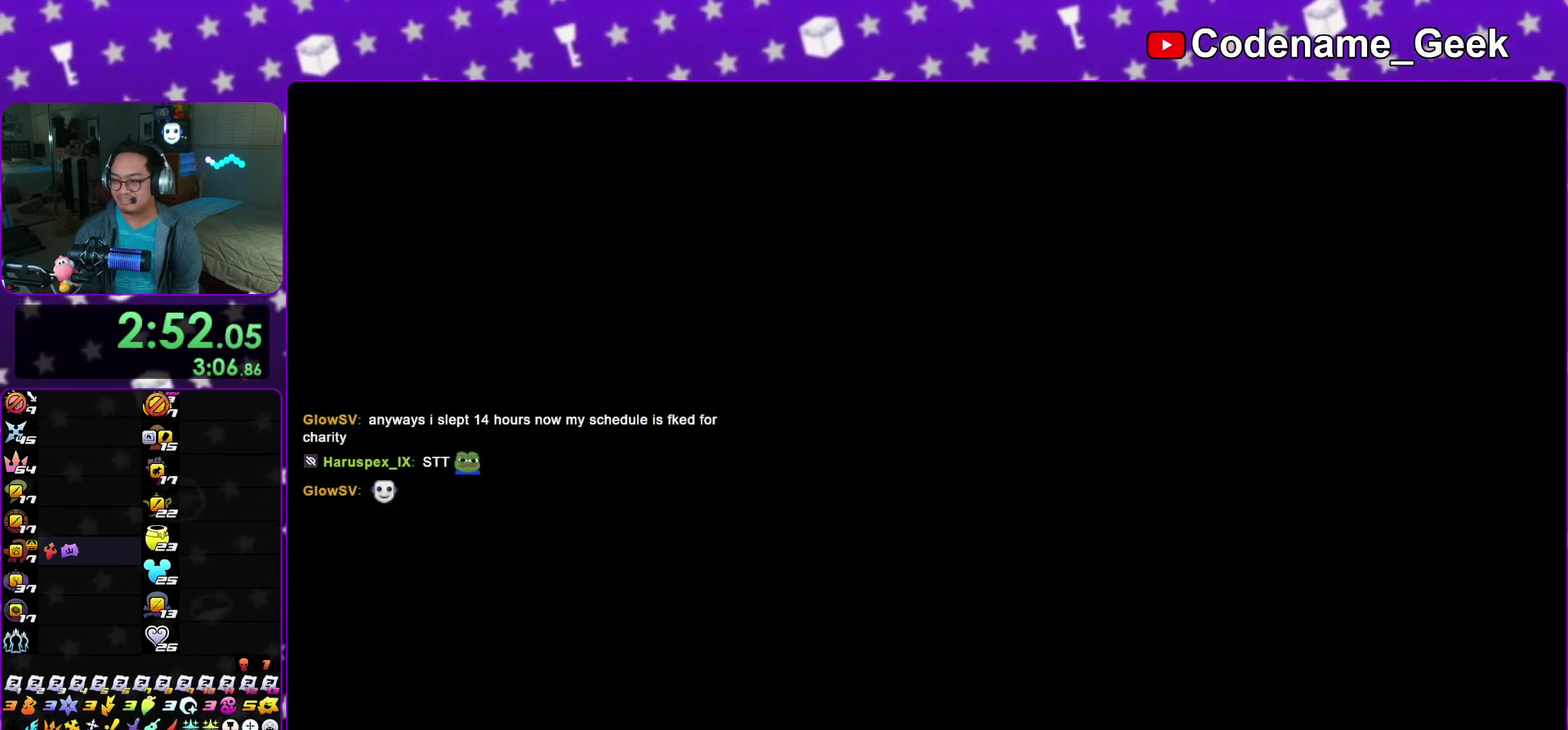
Gameplay with a controller (Nintendo layout); each line is a JSON object with the inputs held at the frame after it (dt_ms = milliseconds from this image to that frame). "events" lists button and stick changes between this image and that frame as [ms after this image, input, new state], when the widget could be followed in between. This overlay highlights the sticks when they move; stick clicks (L3 R3) are not distinguishable. Not read: HOME L3 R3 SELECT START.
{"dt_ms": 600, "buttons": [], "left_stick": "up", "right_stick": "center"}
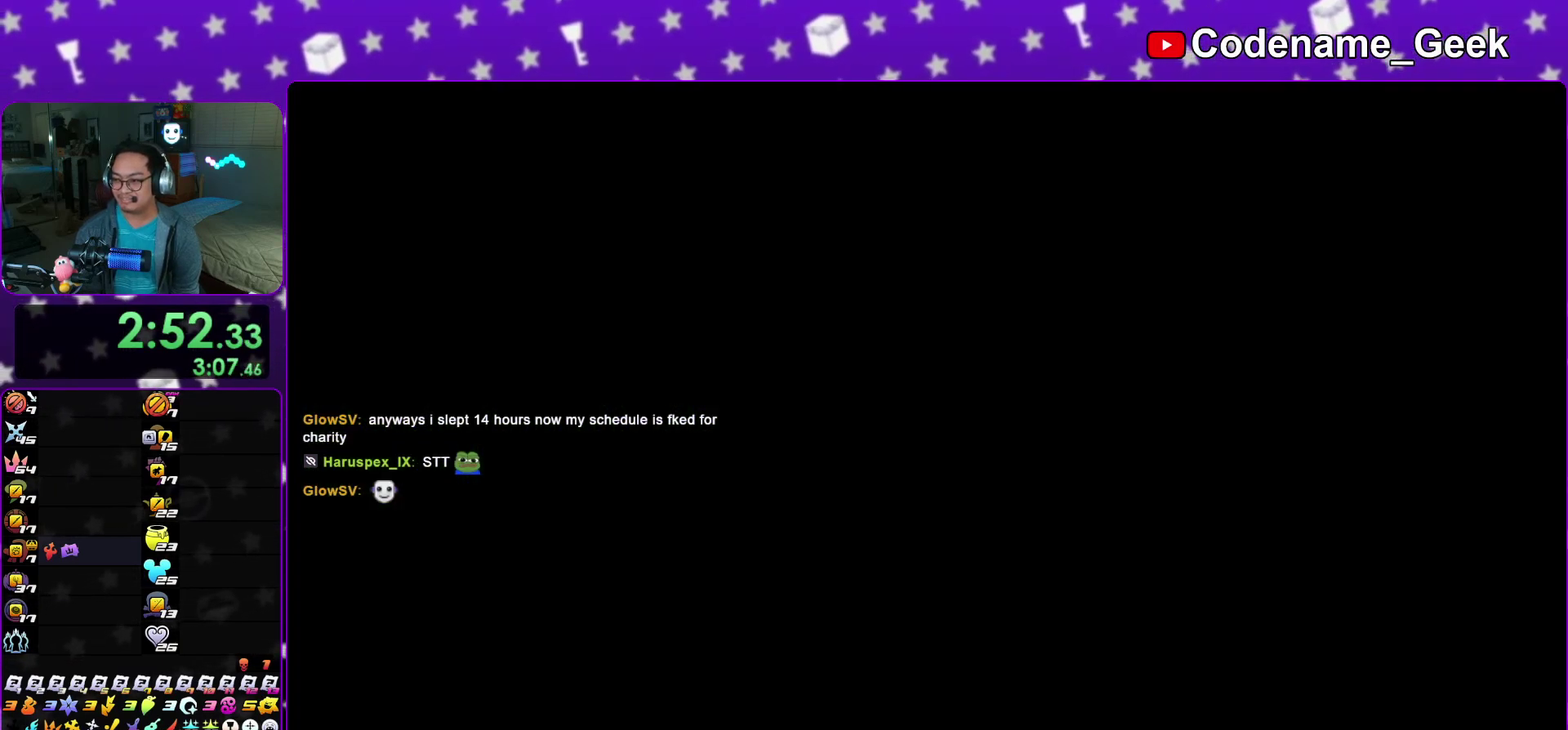
{"dt_ms": 600, "buttons": [], "left_stick": "up", "right_stick": "center"}
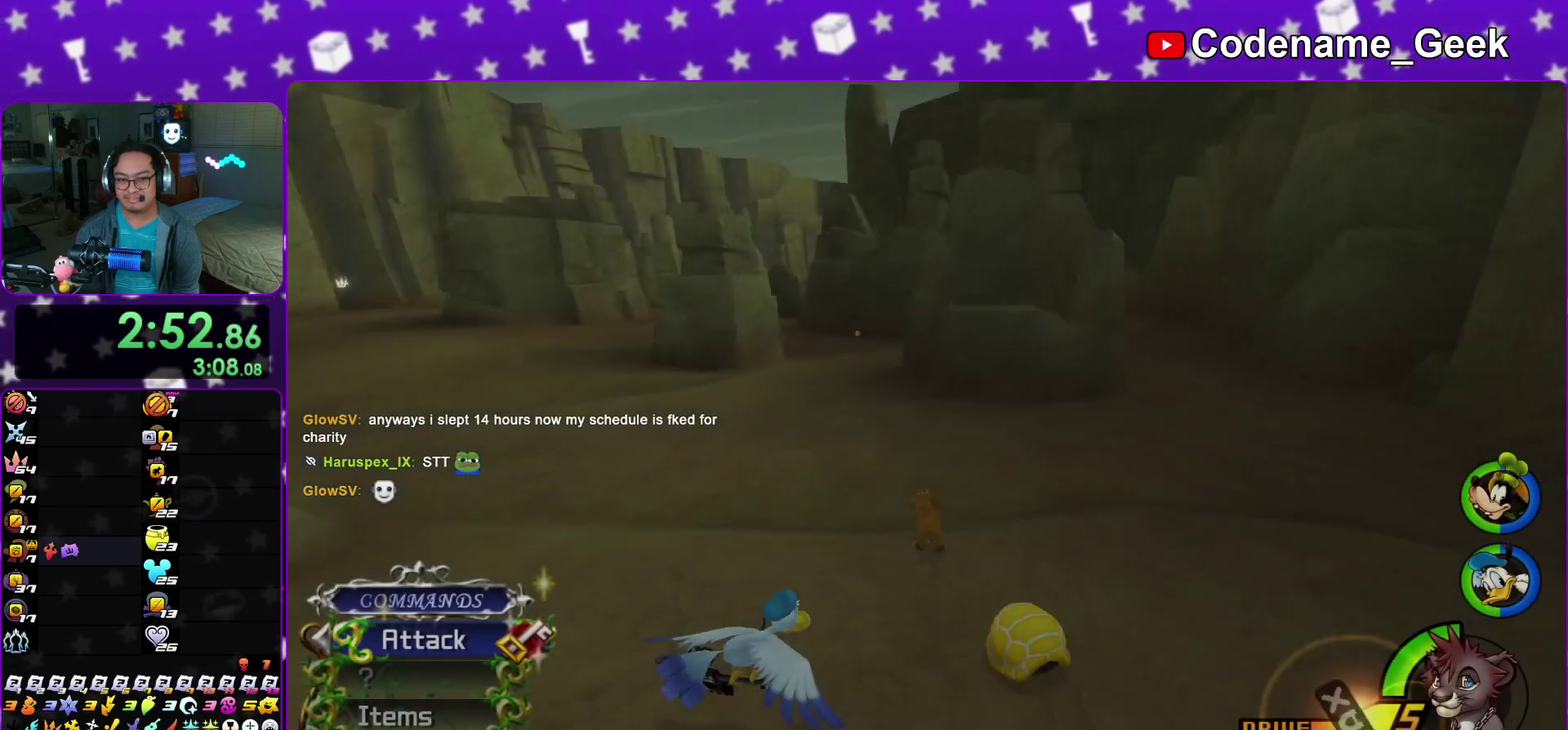
{"dt_ms": 400, "buttons": ["B", "Y"], "left_stick": "up", "right_stick": "center"}
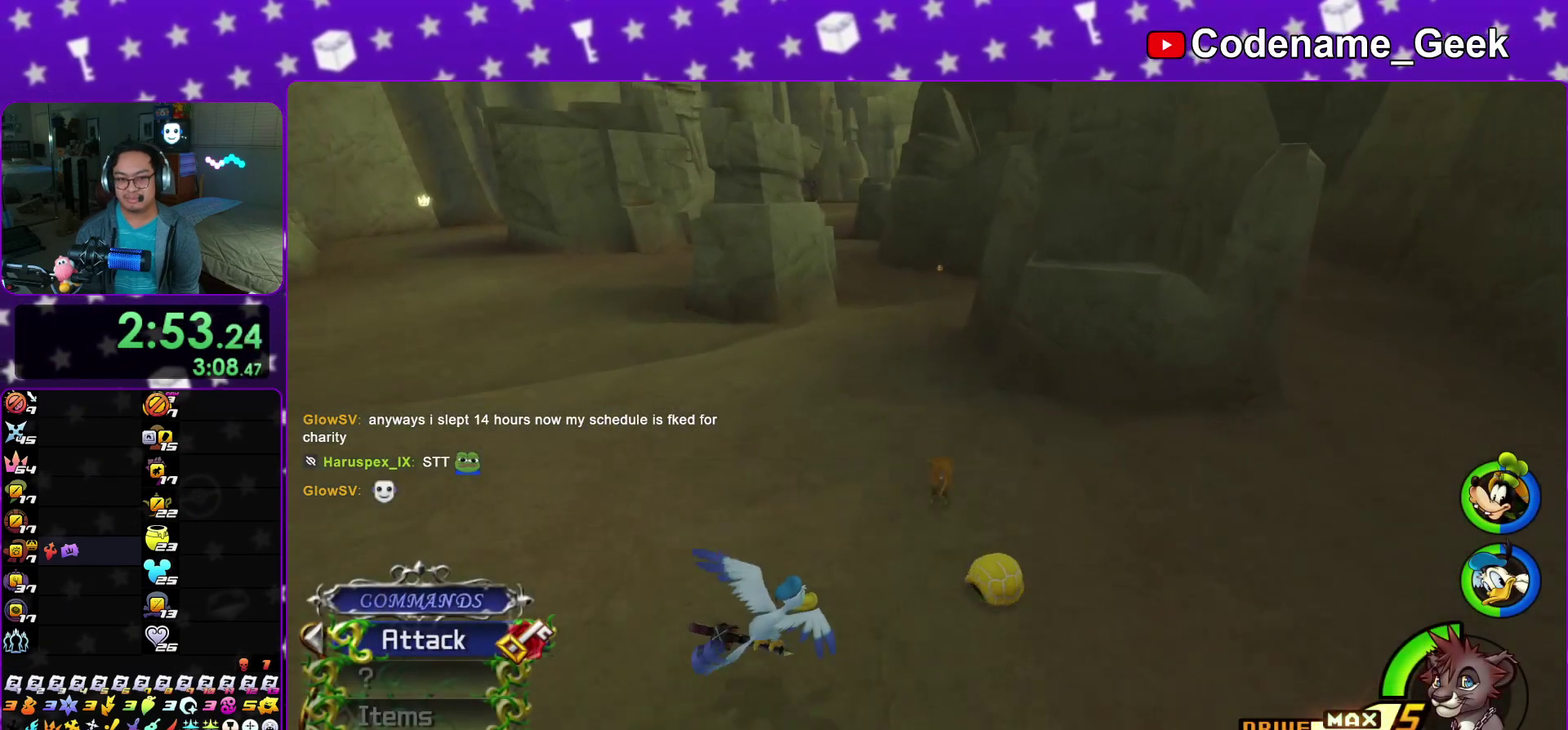
{"dt_ms": 500, "buttons": ["Y"], "left_stick": "up", "right_stick": "center"}
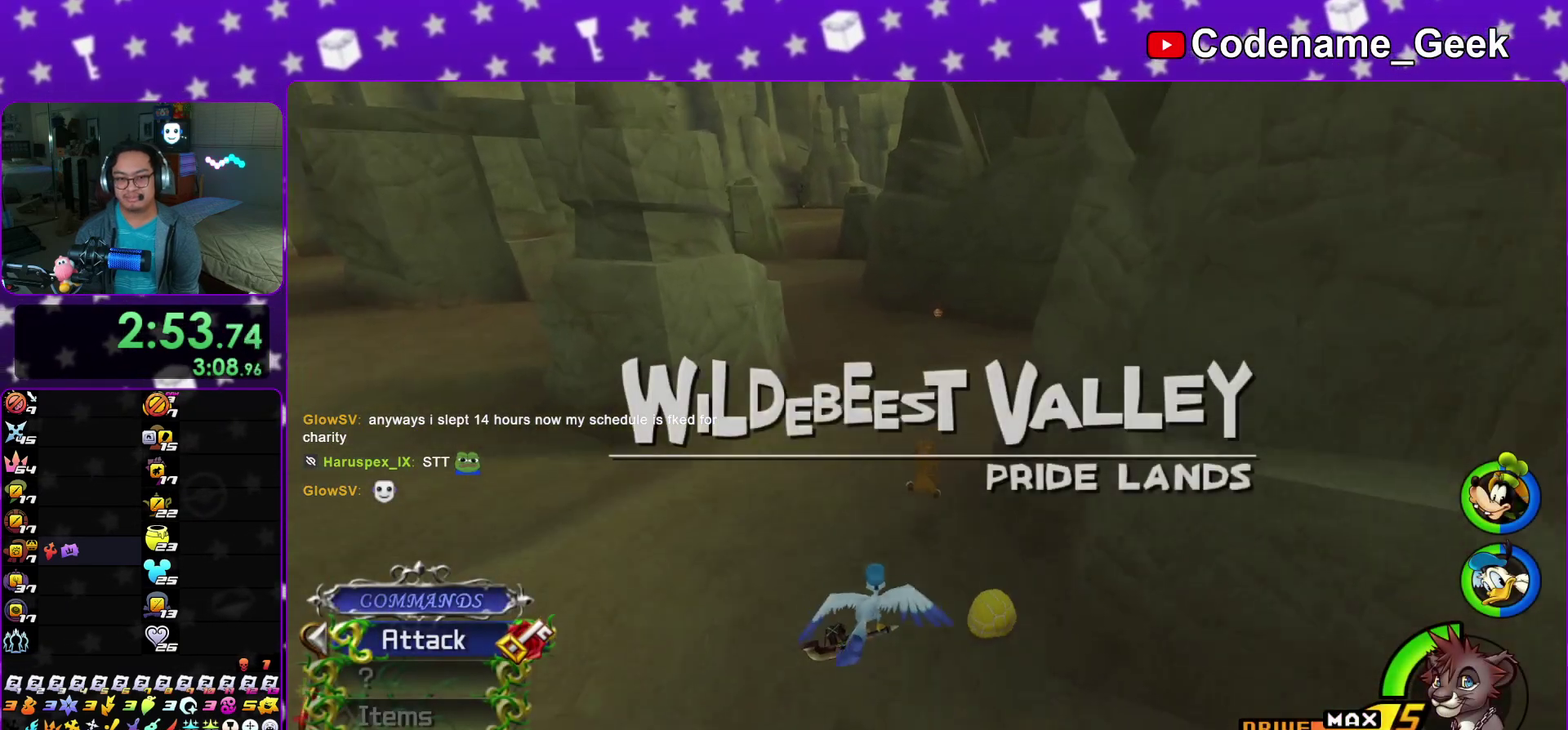
{"dt_ms": 500, "buttons": ["Y"], "left_stick": "up", "right_stick": "center"}
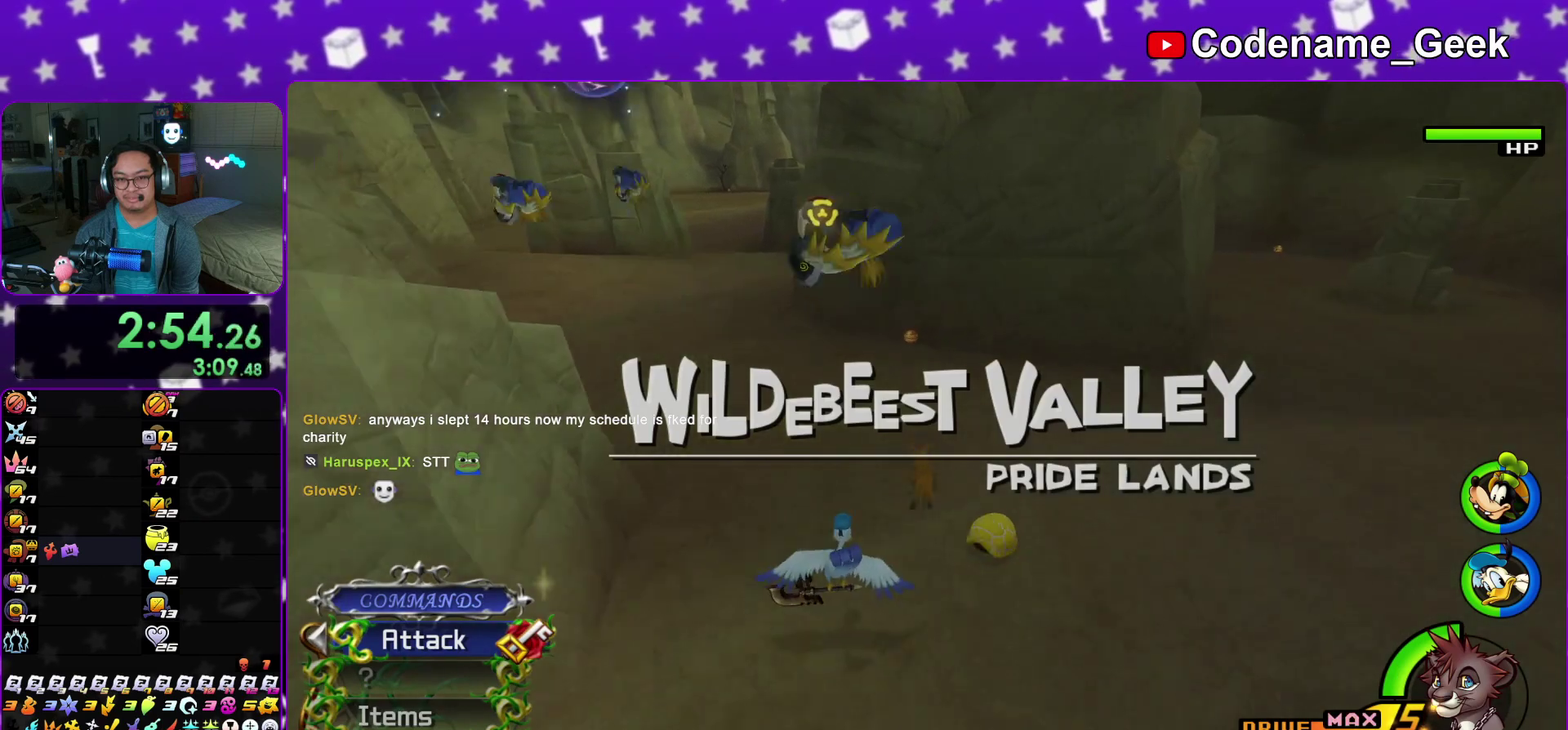
{"dt_ms": 400, "buttons": ["X"], "left_stick": "up", "right_stick": "right"}
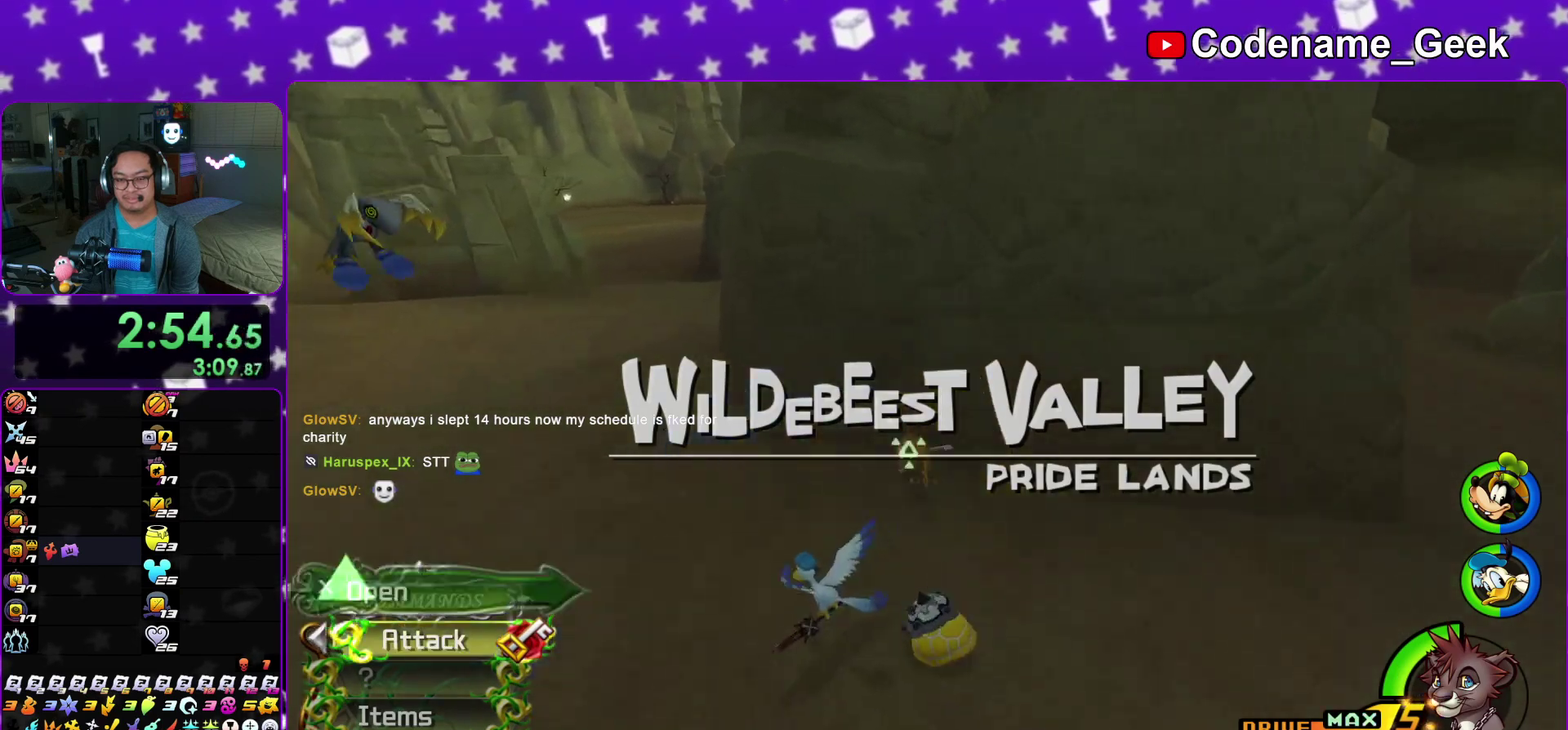
{"dt_ms": 600, "buttons": ["X"], "left_stick": "center", "right_stick": "center"}
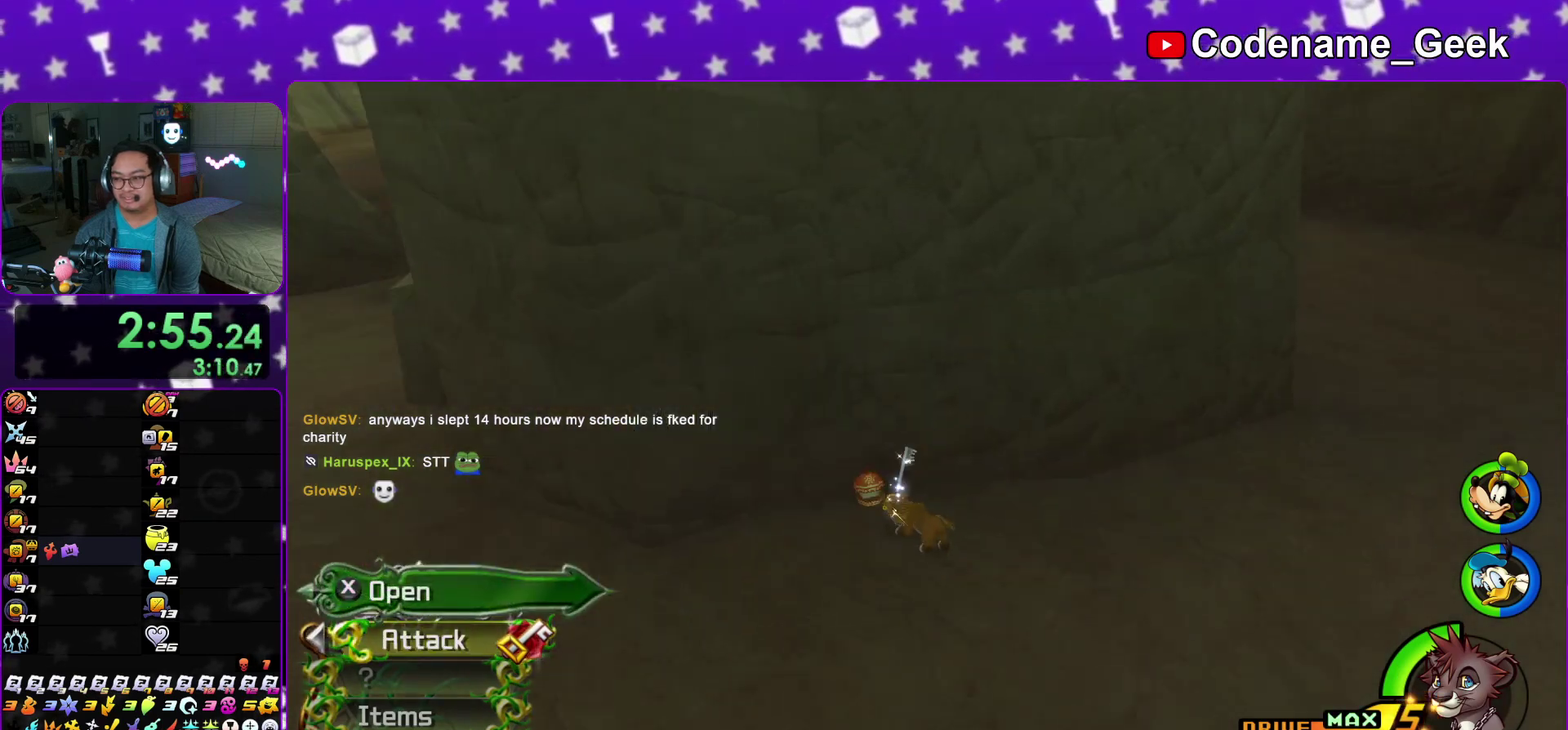
{"dt_ms": 300, "buttons": [], "left_stick": "center", "right_stick": "center", "events": [[33, "X", "up"], [33, "right_stick", "left"], [133, "X", "down"], [167, "right_stick", "center"], [250, "X", "up"]]}
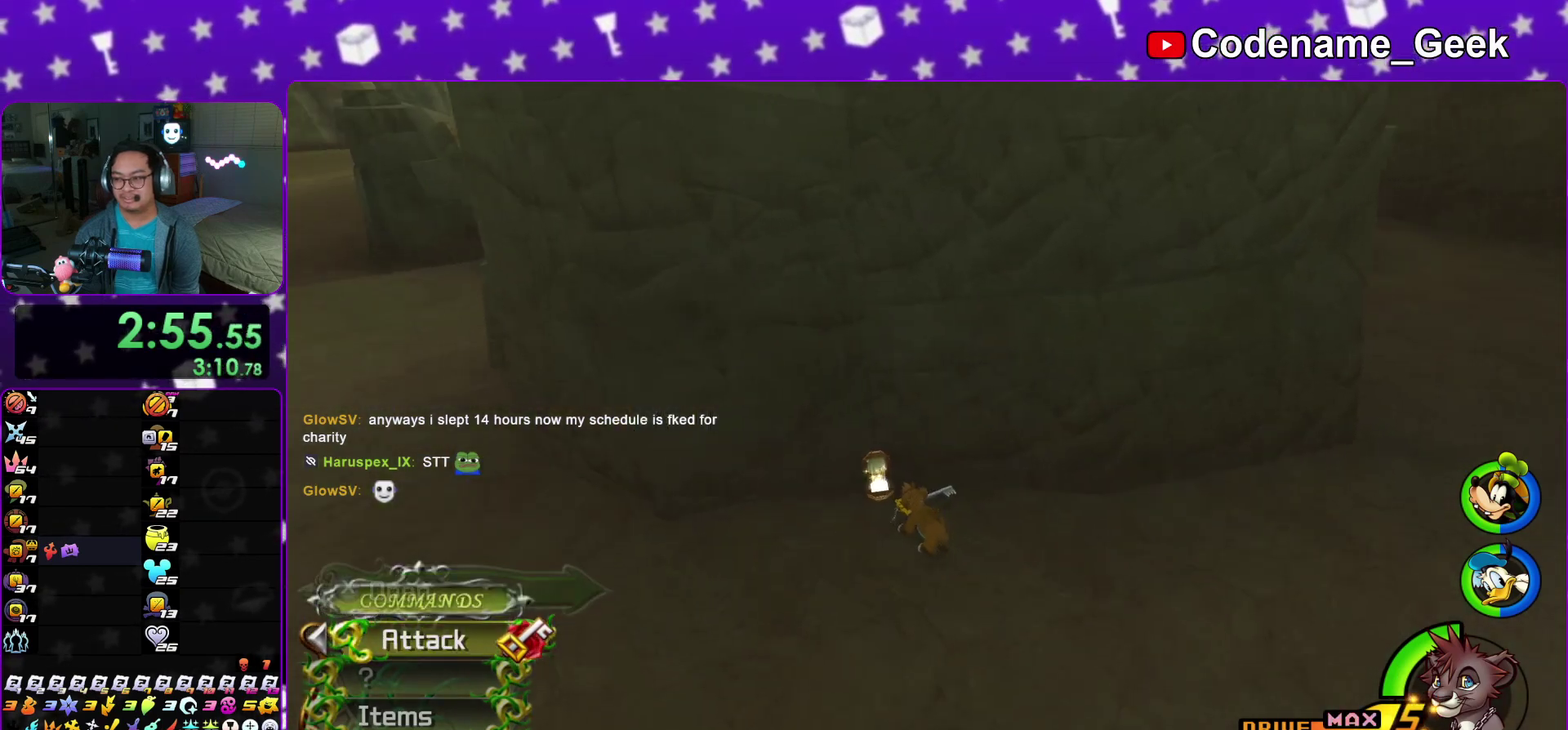
{"dt_ms": 900, "buttons": ["B", "Y"], "left_stick": "up", "right_stick": "center"}
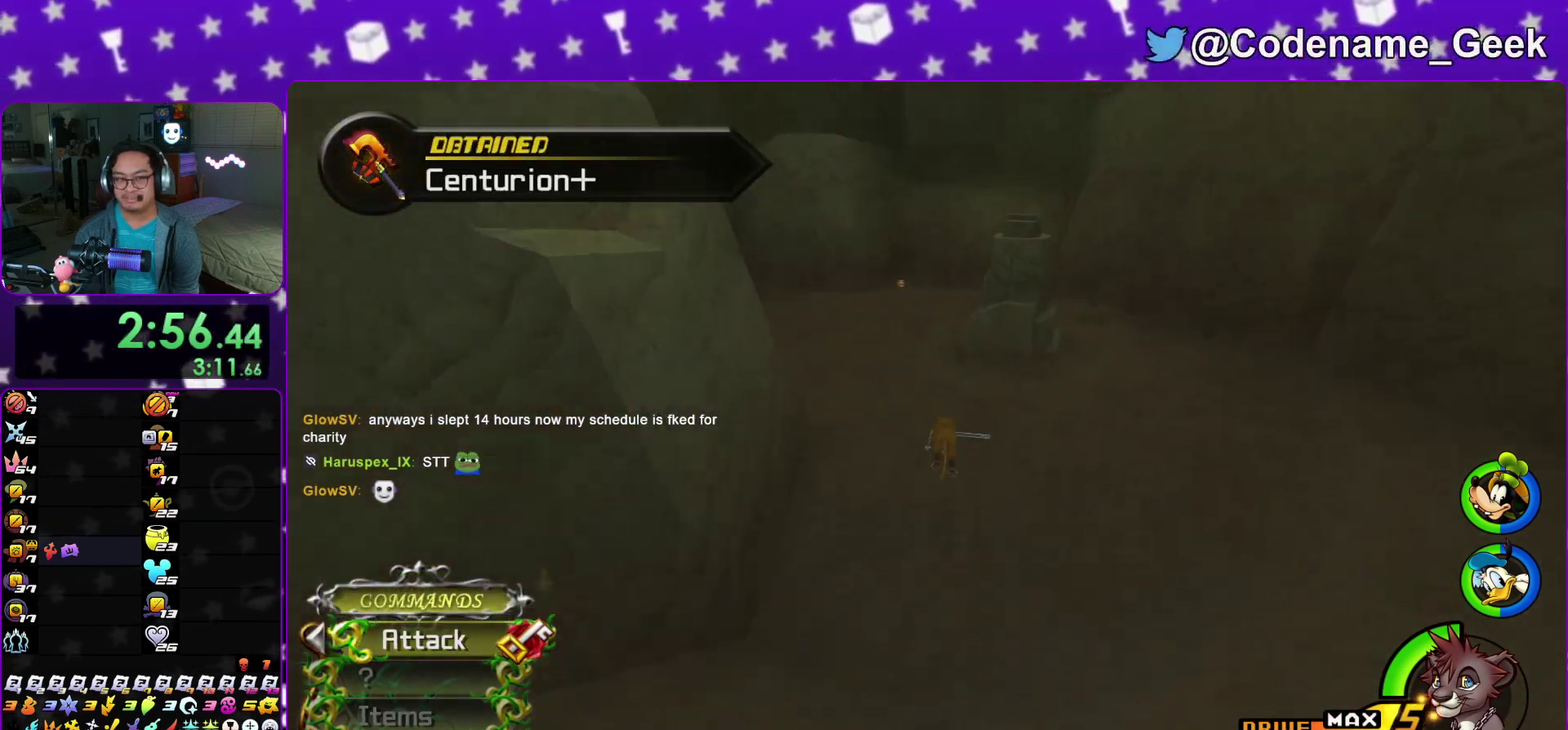
{"dt_ms": 300, "buttons": ["Y"], "left_stick": "up", "right_stick": "down-left"}
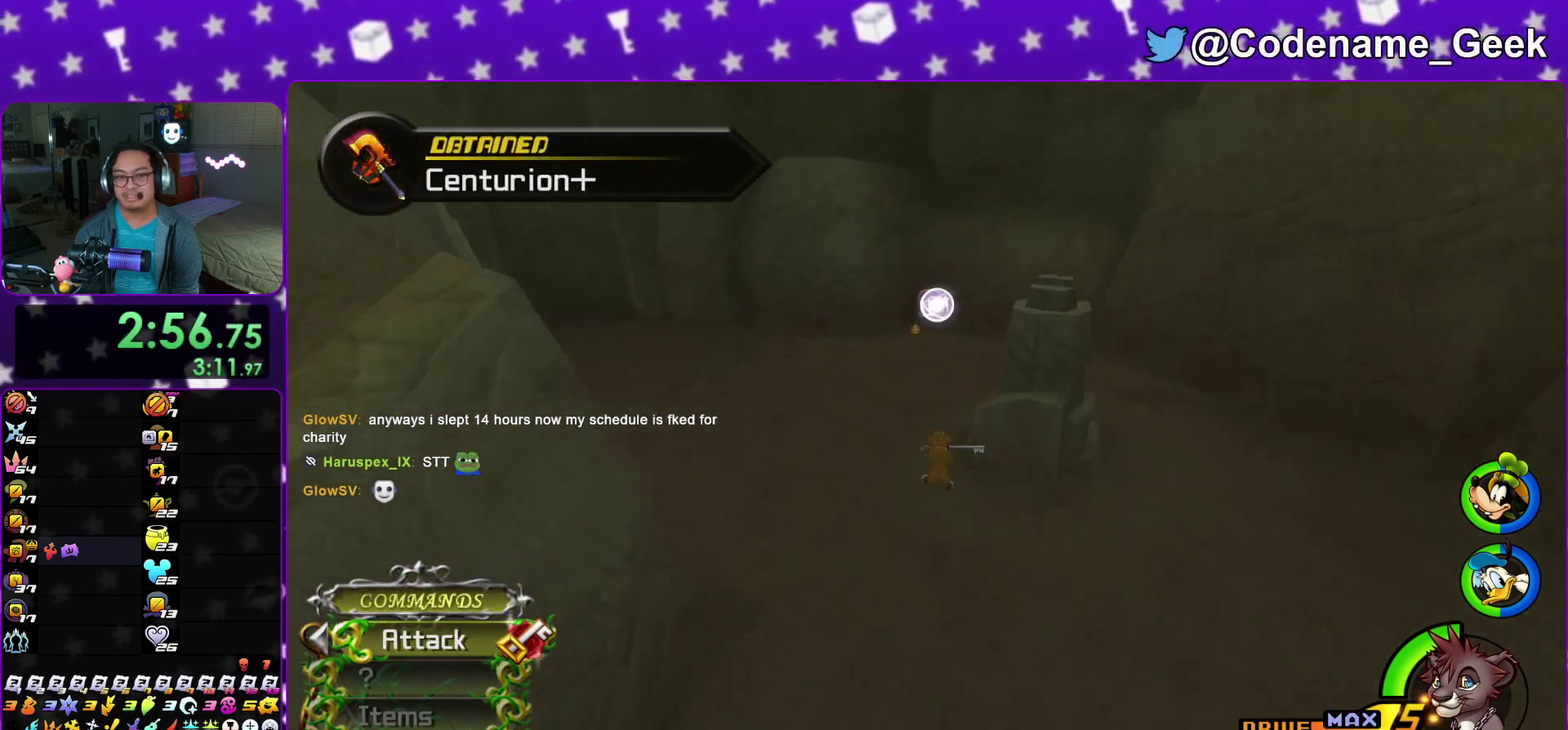
{"dt_ms": 600, "buttons": ["Y"], "left_stick": "up", "right_stick": "center"}
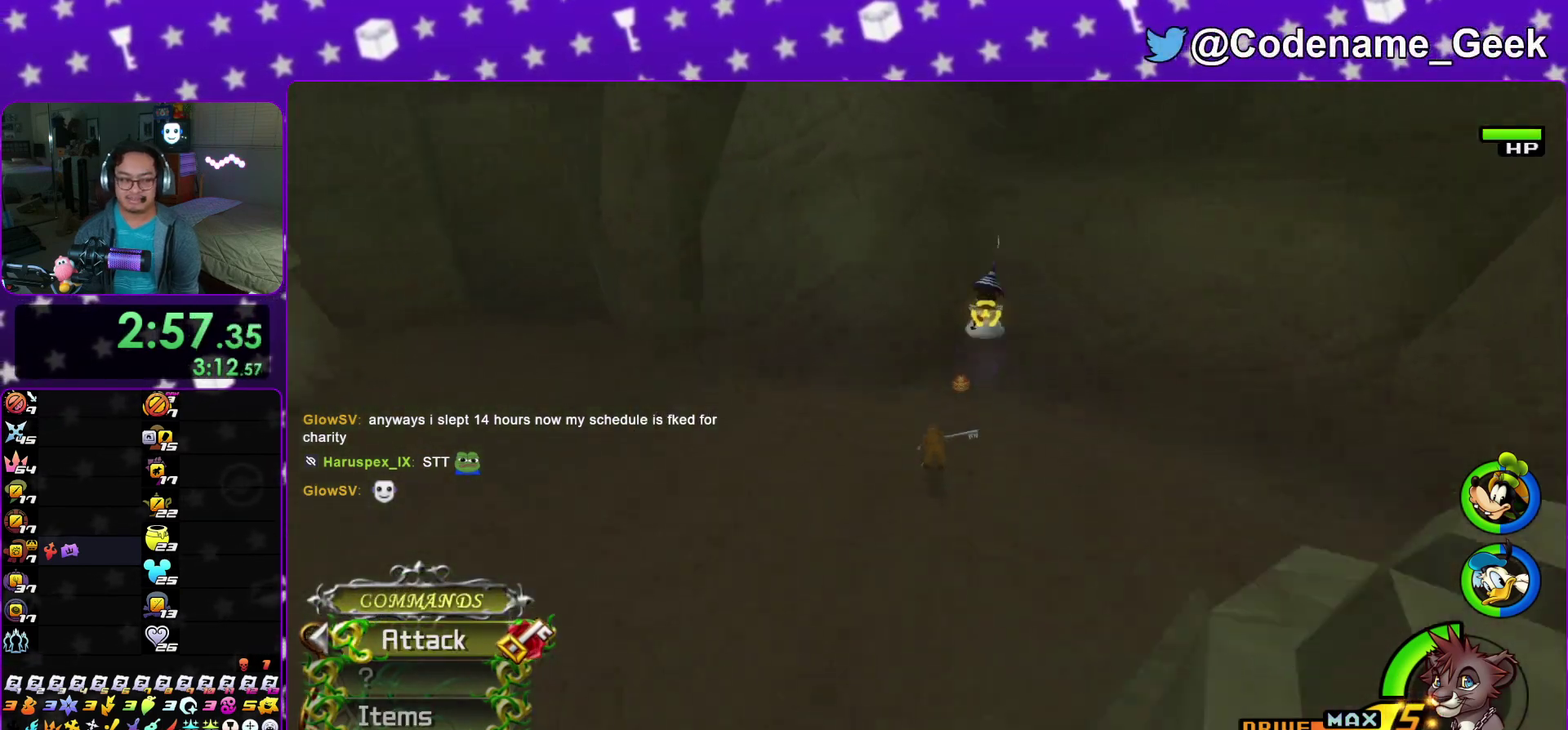
{"dt_ms": 400, "buttons": [], "left_stick": "right", "right_stick": "left"}
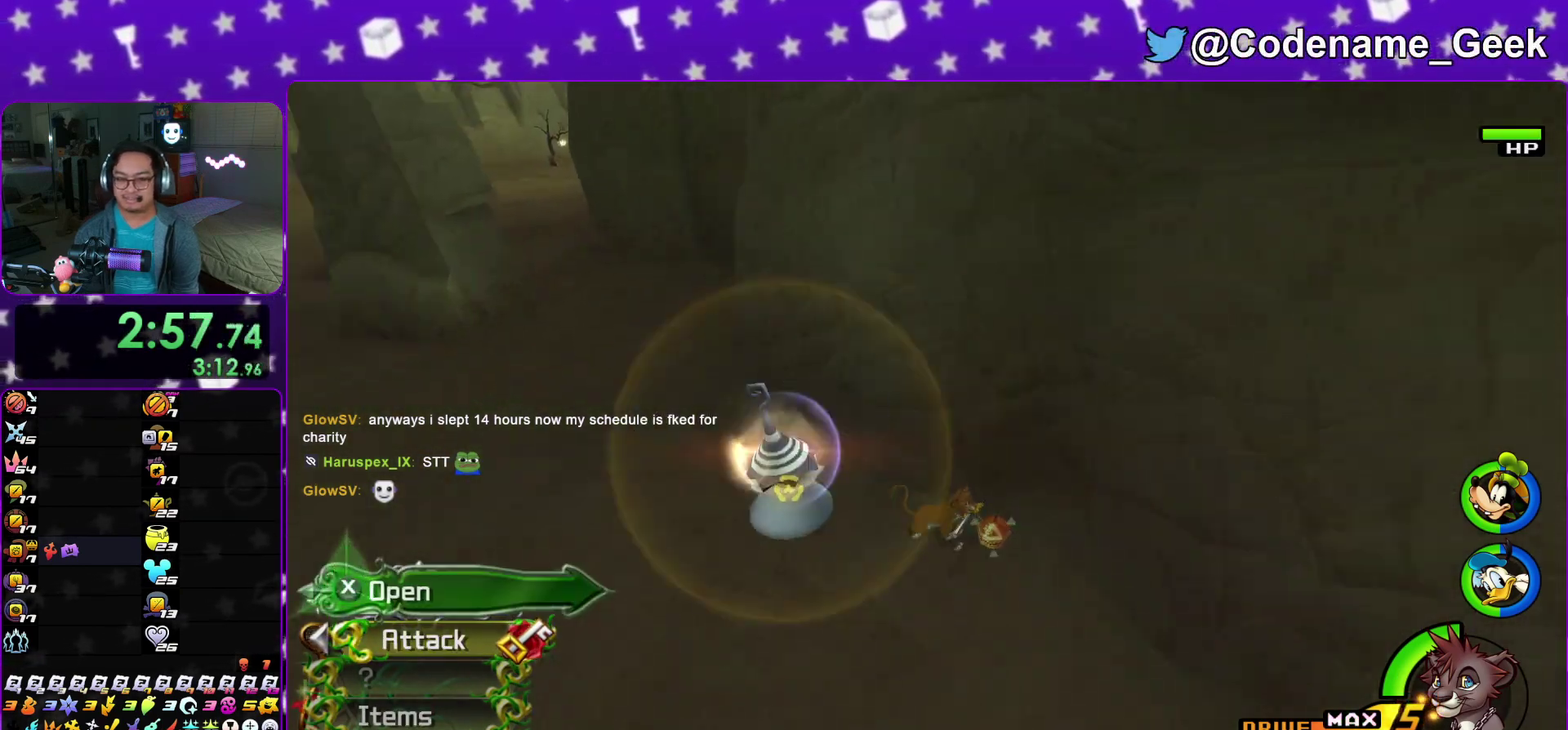
{"dt_ms": 500, "buttons": [], "left_stick": "up", "right_stick": "center"}
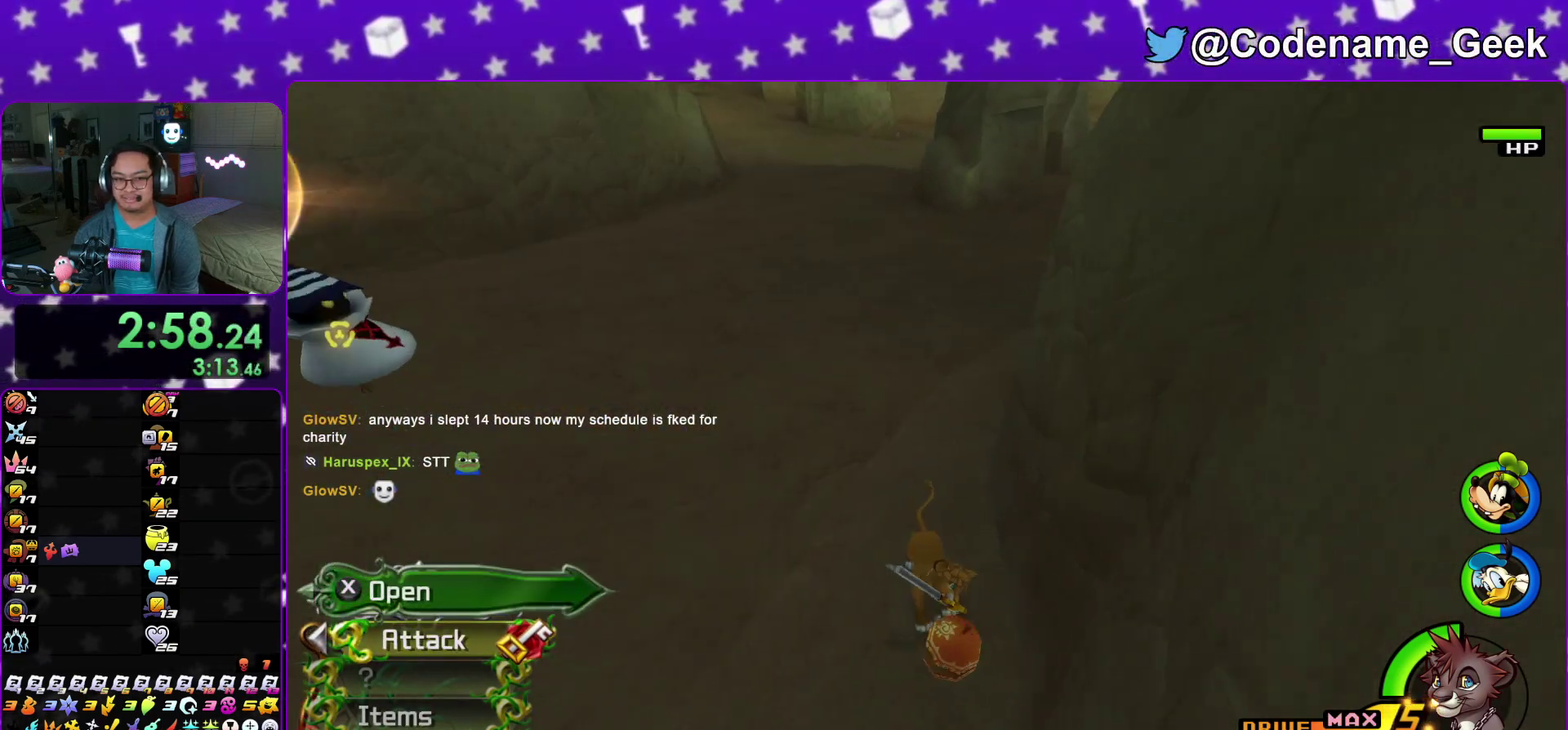
{"dt_ms": 500, "buttons": ["Y"], "left_stick": "up", "right_stick": "center"}
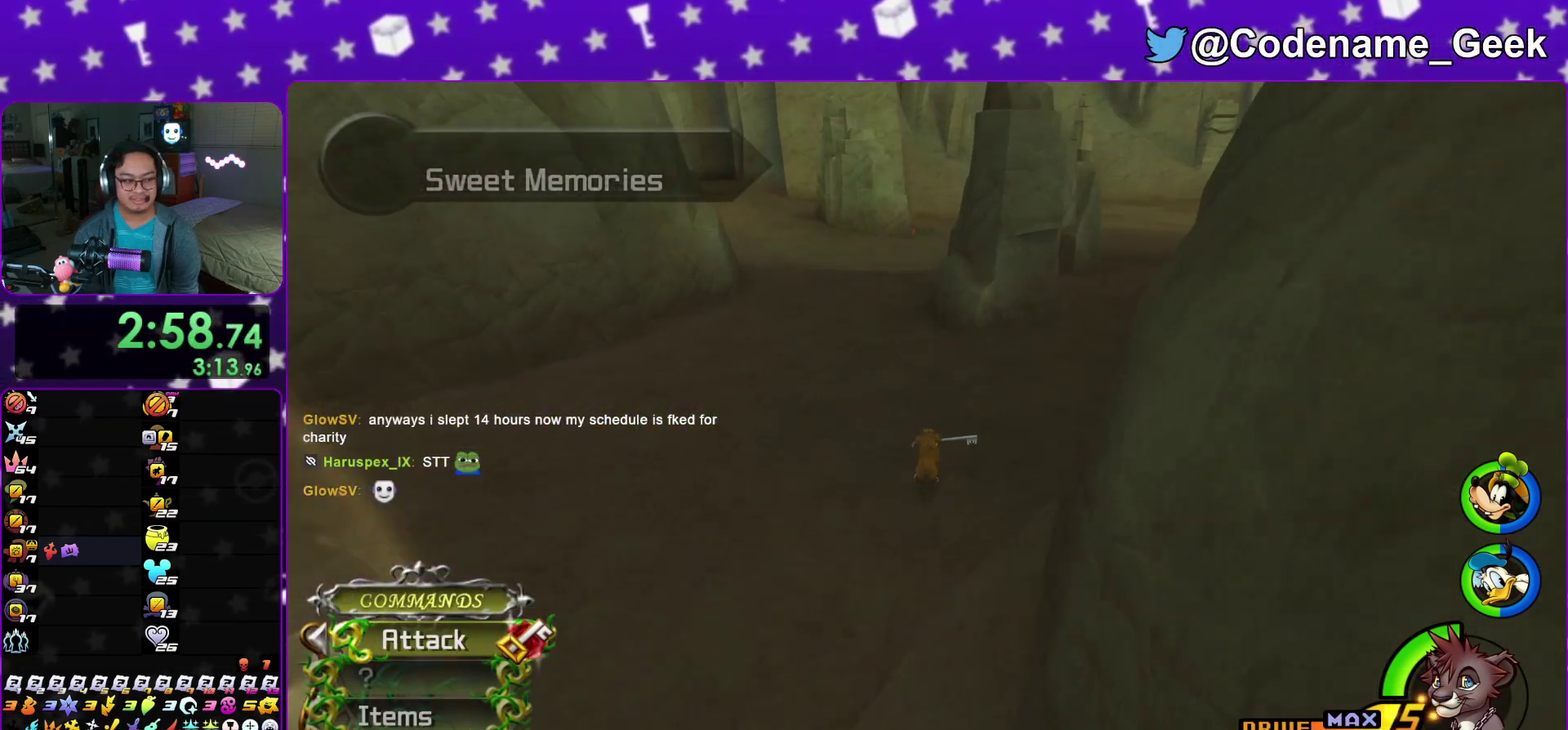
{"dt_ms": 500, "buttons": ["Y"], "left_stick": "right", "right_stick": "center"}
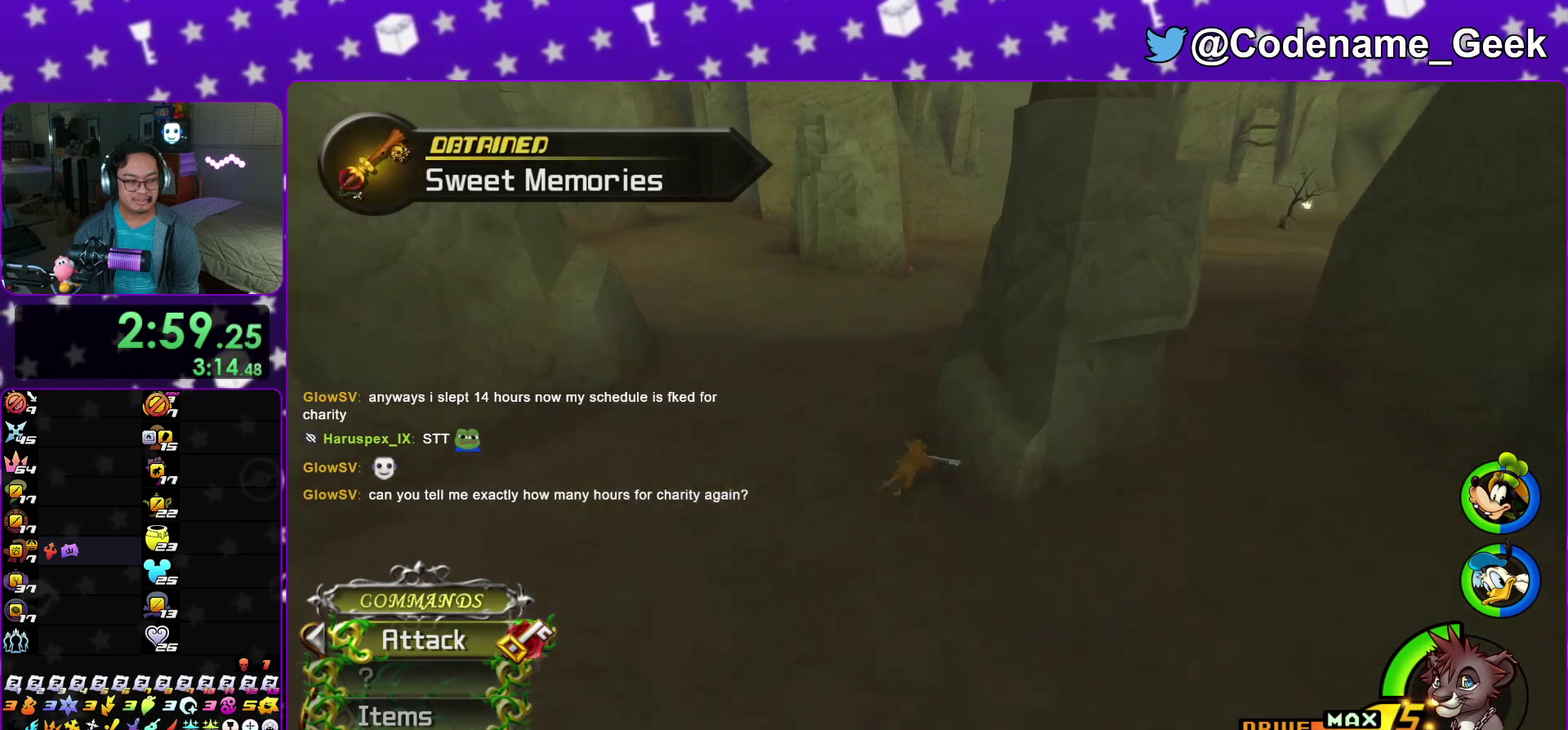
{"dt_ms": 500, "buttons": ["Y"], "left_stick": "right", "right_stick": "center", "events": [[33, "left_stick", "center"], [133, "left_stick", "right"], [350, "left_stick", "center"], [400, "left_stick", "right"]]}
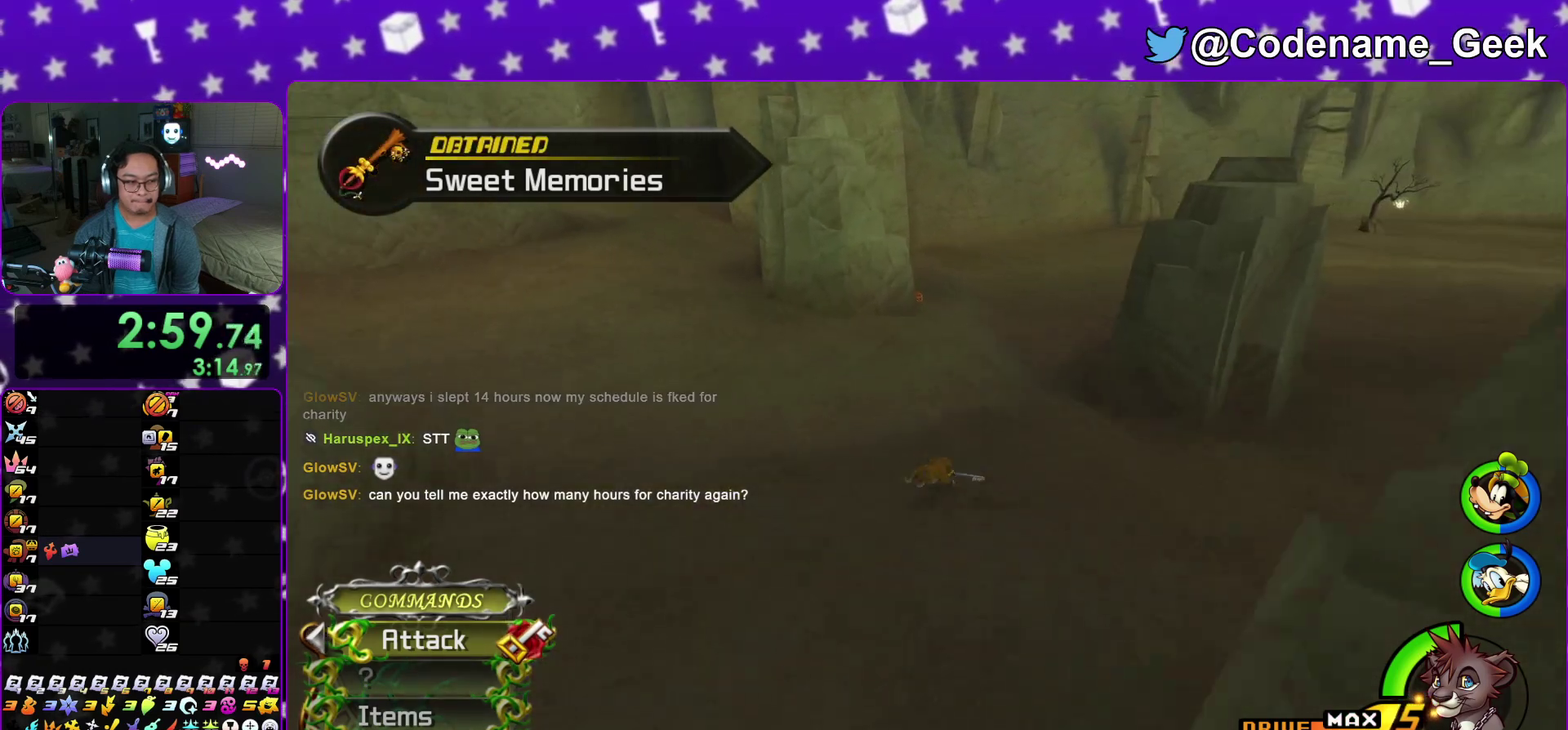
{"dt_ms": 500, "buttons": ["Y"], "left_stick": "left", "right_stick": "center", "events": [[50, "left_stick", "center"], [317, "left_stick", "left"]]}